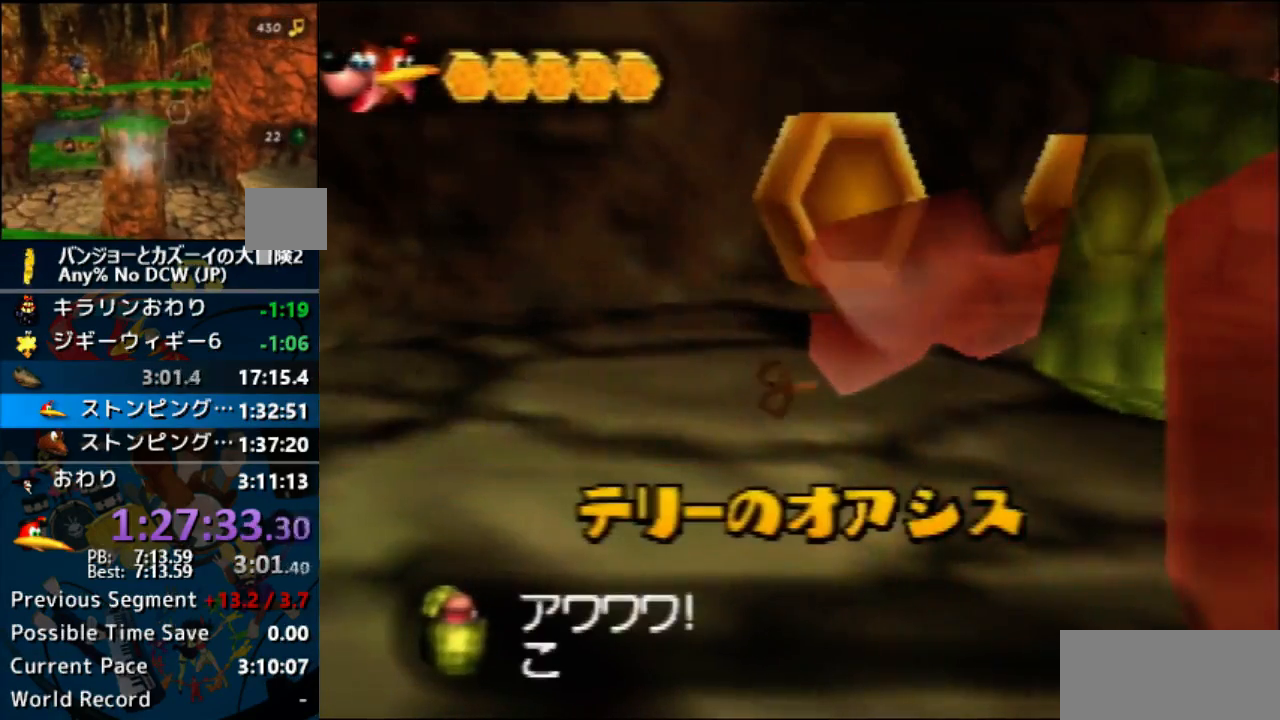
Gameplay with a controller (Nintendo layout); each line is a JSON object with the inputs held at the frame after it (dt_ms = milliseconds from this image to that frame). "events" lists button and stick changes between this image and that frame as [ms after this image, input, new state], when the widget could be followed in between. Not read: L1 L3 R3.
{"dt_ms": 500, "buttons": ["A"], "left_stick": "center", "events": [[167, "A", "down"], [233, "A", "up"], [300, "A", "down"], [400, "A", "up"], [467, "A", "down"]]}
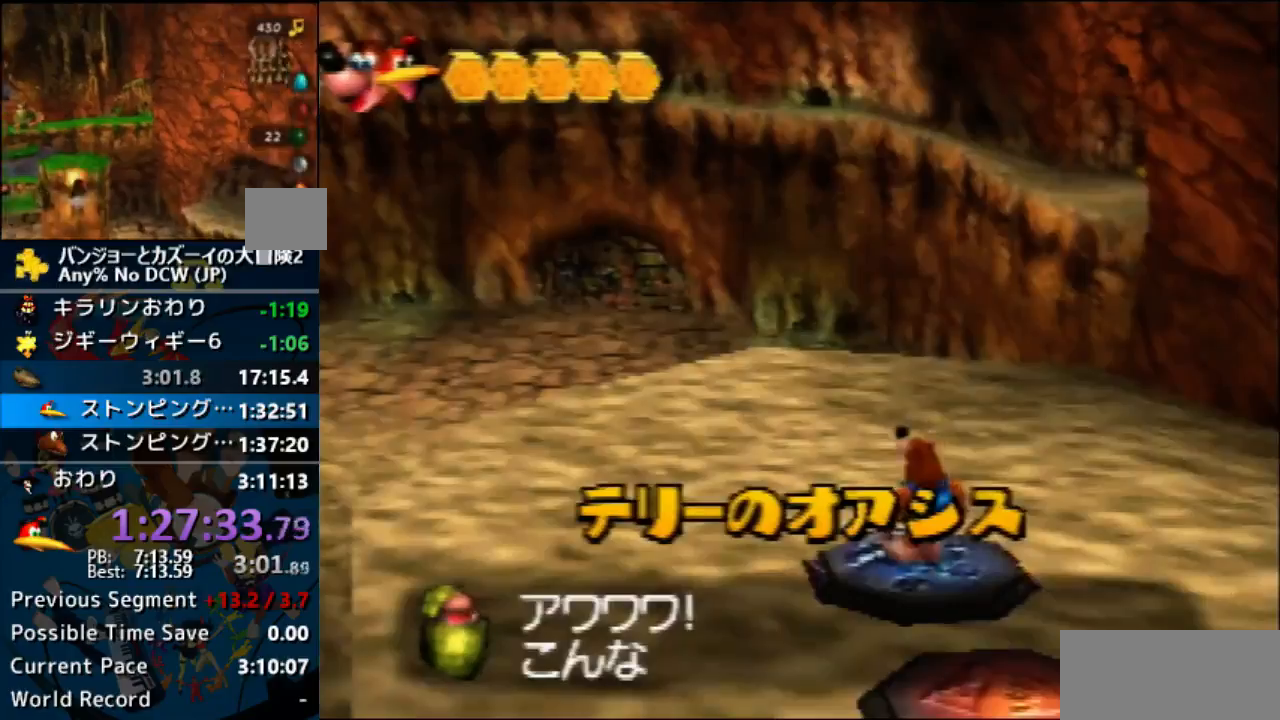
{"dt_ms": 500, "buttons": [], "left_stick": "center", "events": [[67, "A", "up"]]}
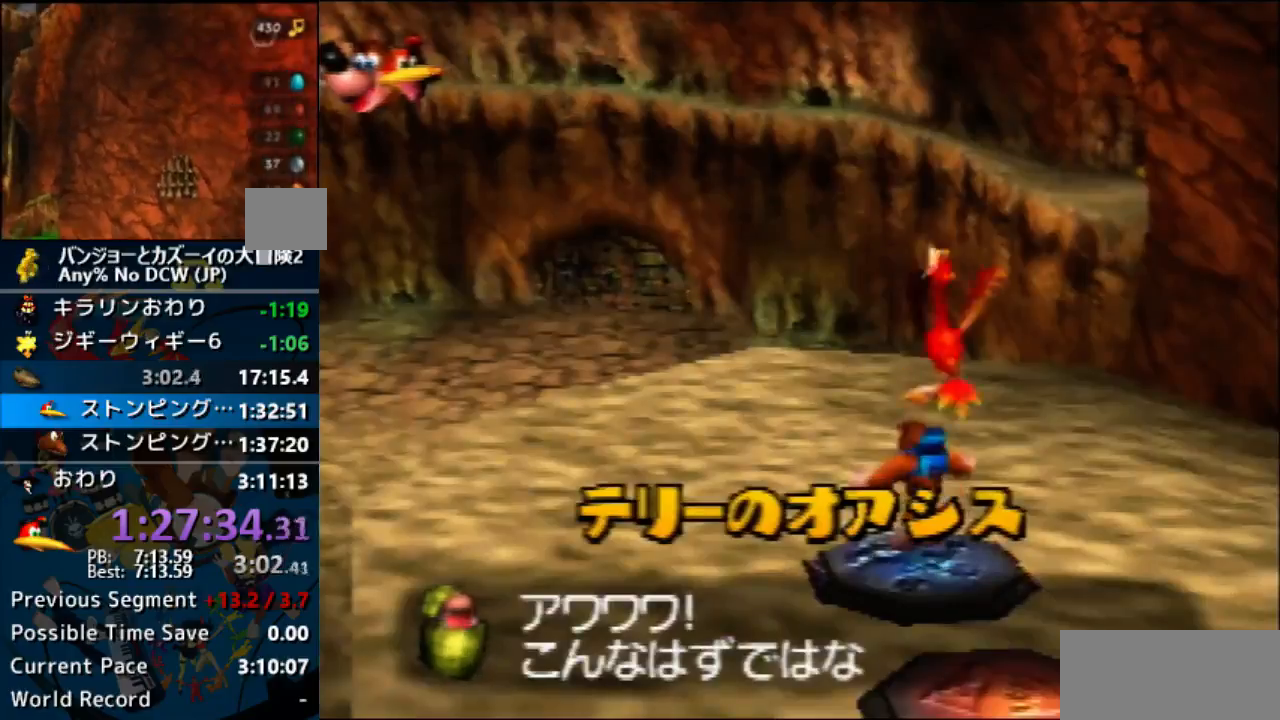
{"dt_ms": 500, "buttons": [], "left_stick": "center", "events": []}
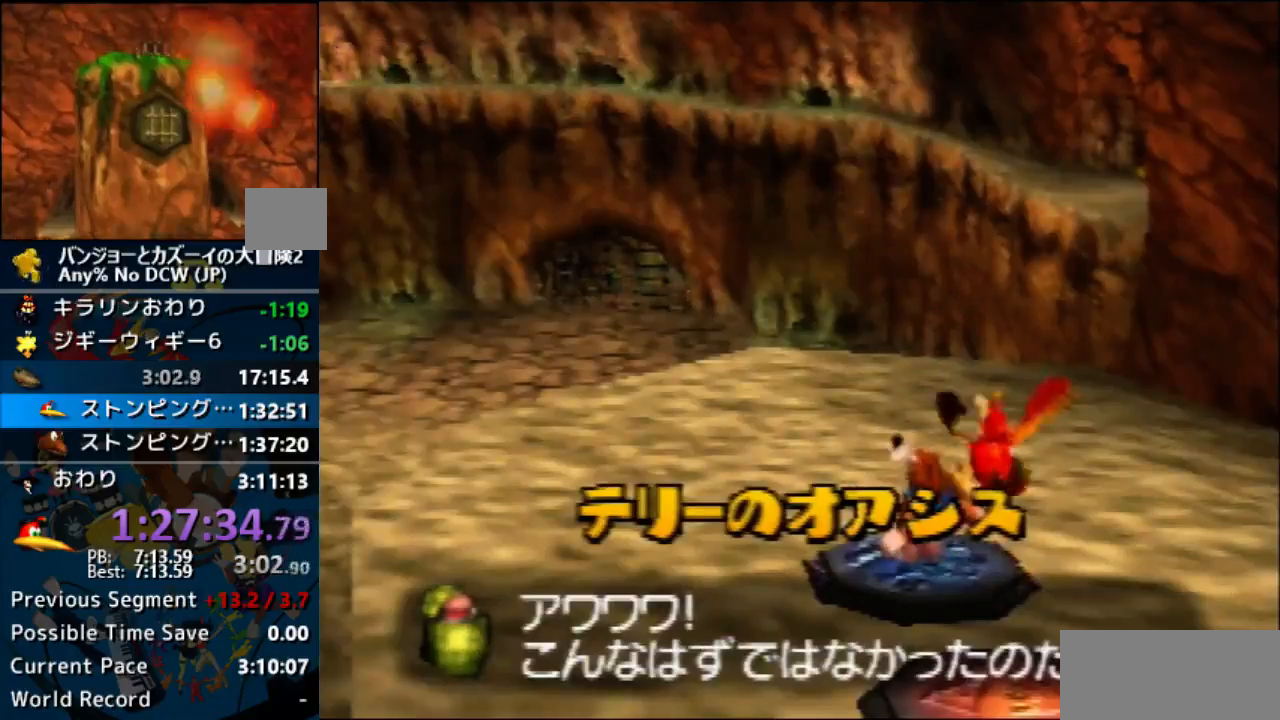
{"dt_ms": 500, "buttons": [], "left_stick": "center", "events": []}
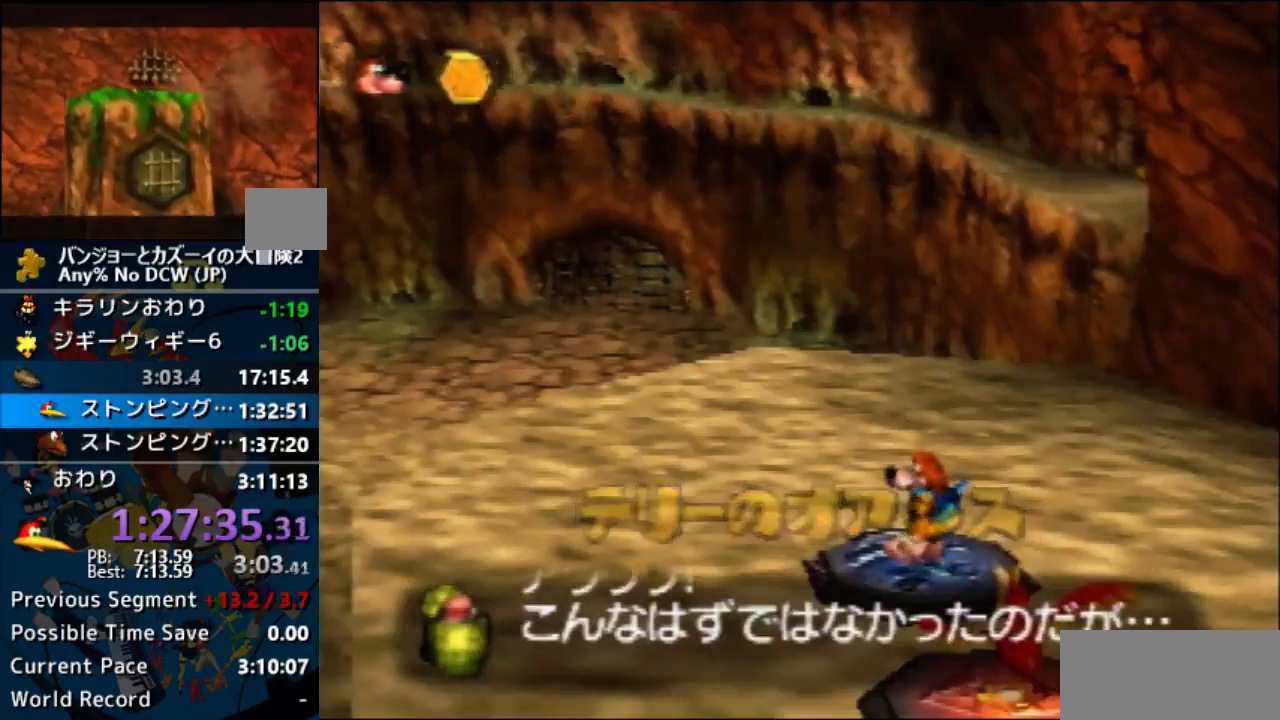
{"dt_ms": 500, "buttons": [], "left_stick": "center", "events": []}
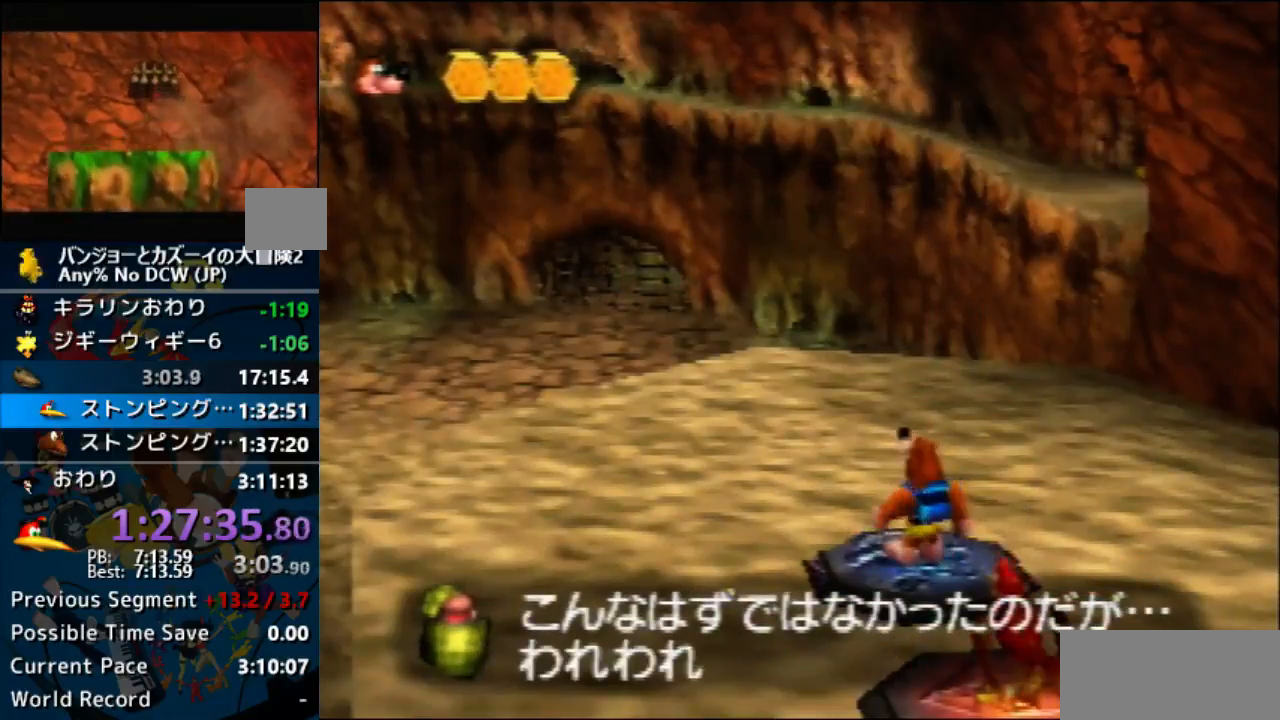
{"dt_ms": 500, "buttons": ["A"], "left_stick": "center", "events": [[267, "A", "down"], [367, "A", "up"], [467, "A", "down"]]}
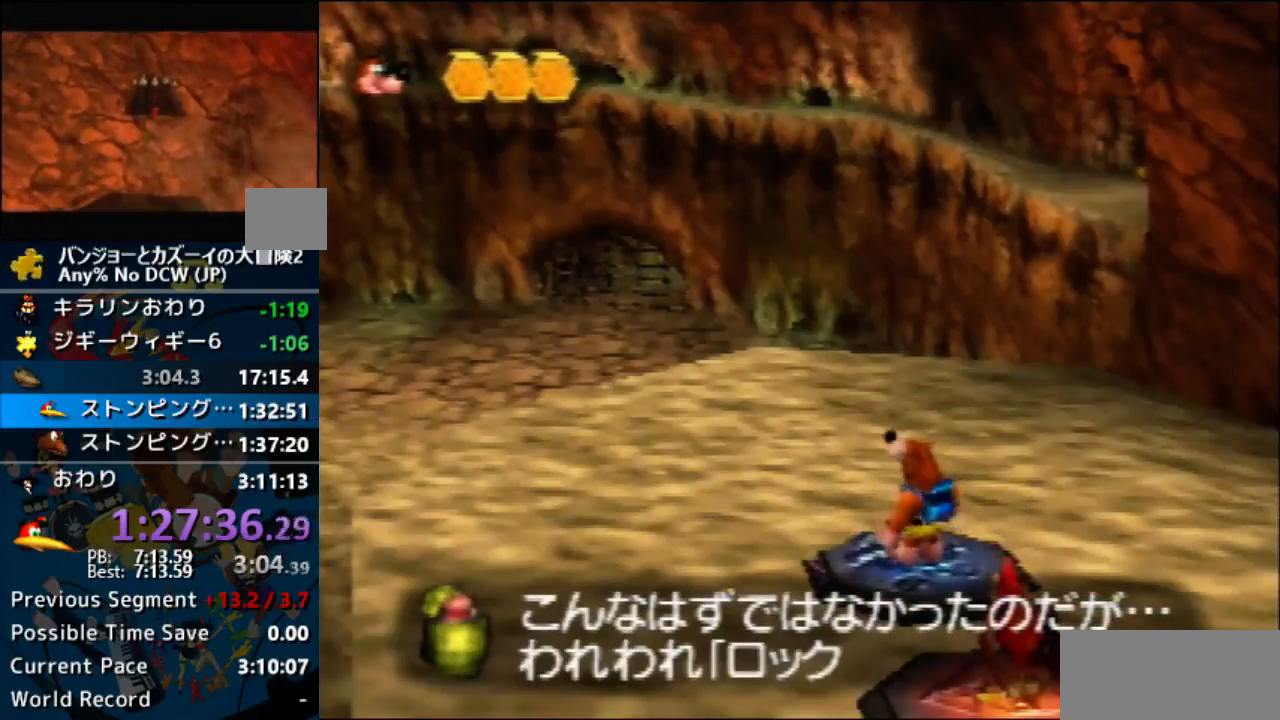
{"dt_ms": 500, "buttons": [], "left_stick": "center", "events": [[33, "A", "up"]]}
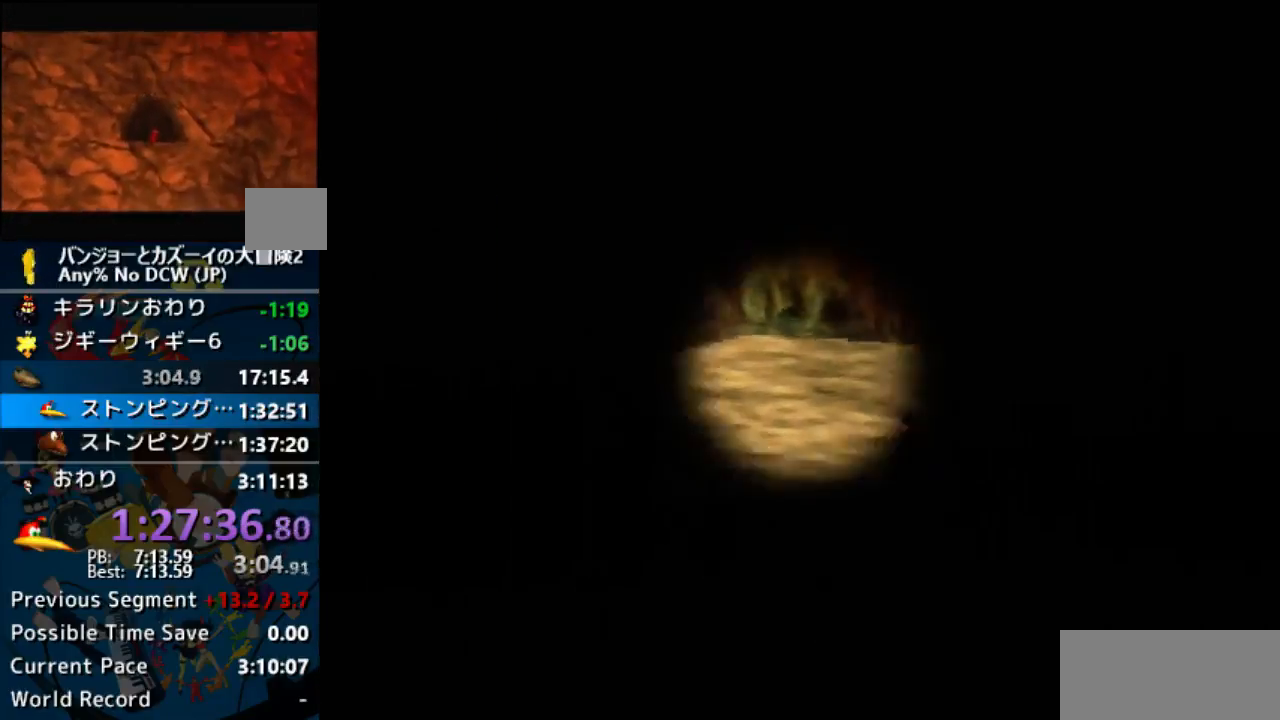
{"dt_ms": 500, "buttons": [], "left_stick": "center", "events": []}
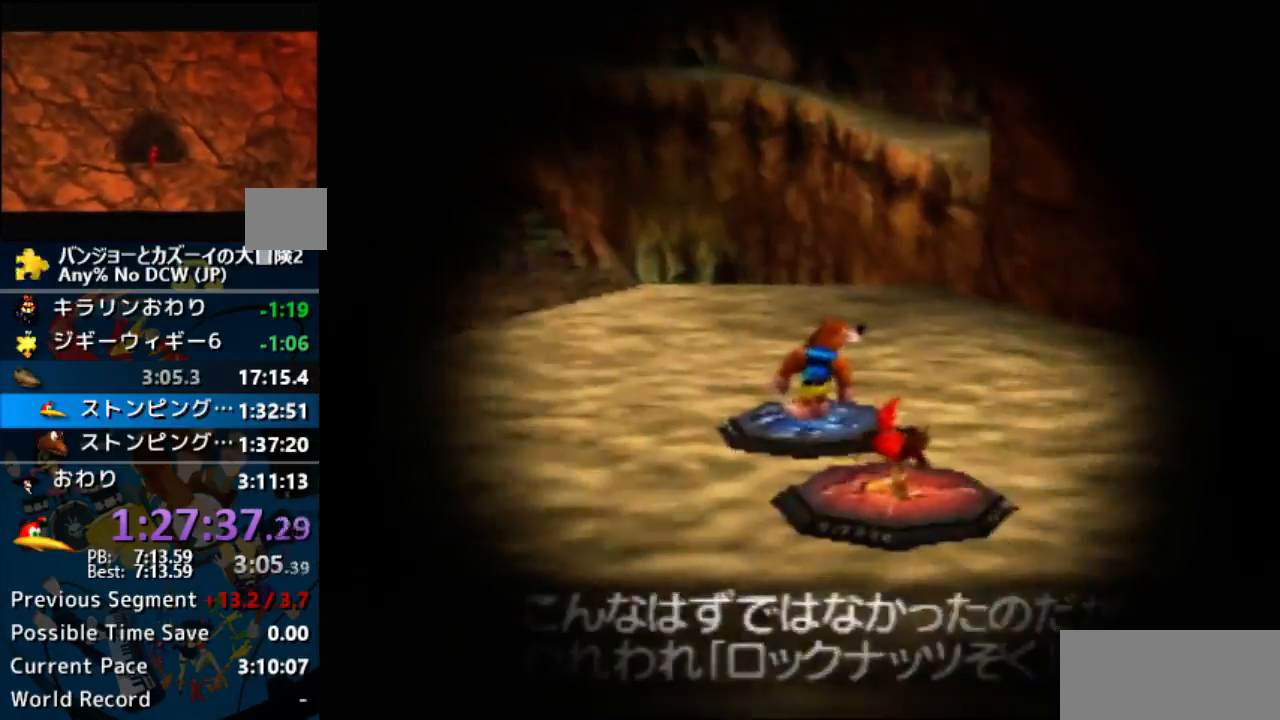
{"dt_ms": 500, "buttons": [], "left_stick": "down-left"}
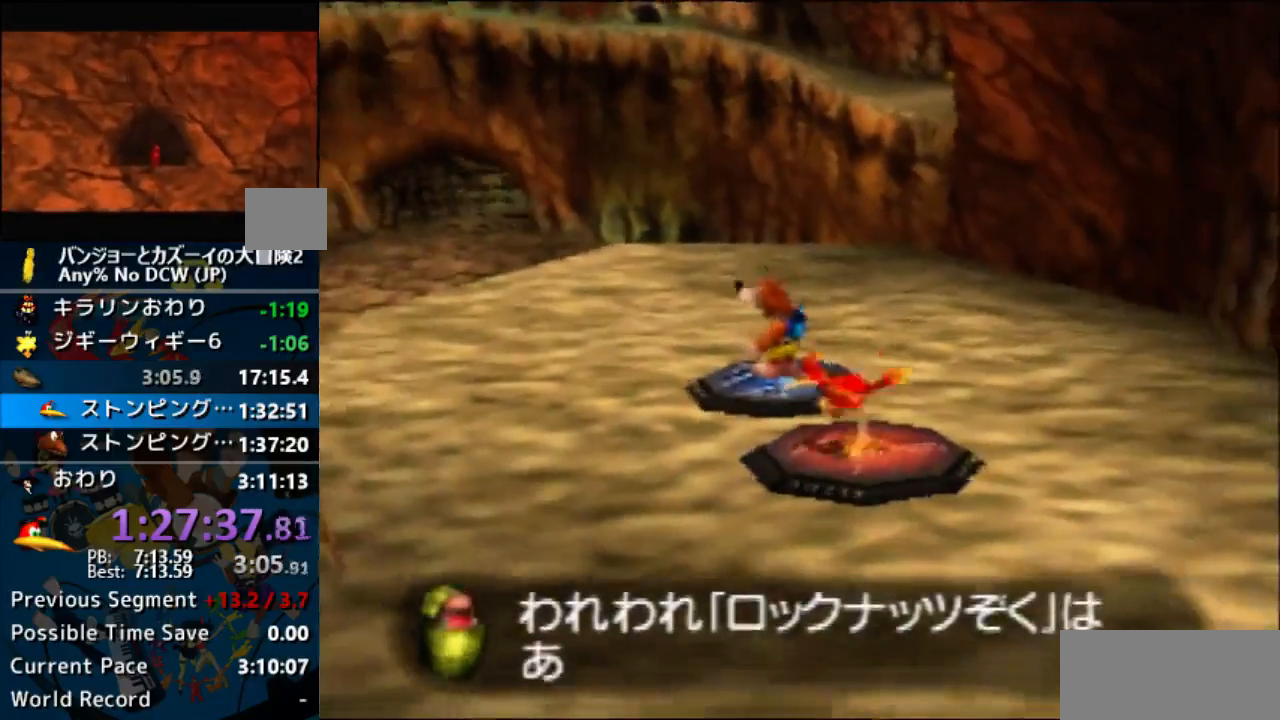
{"dt_ms": 1000, "buttons": ["A"], "left_stick": "up-left"}
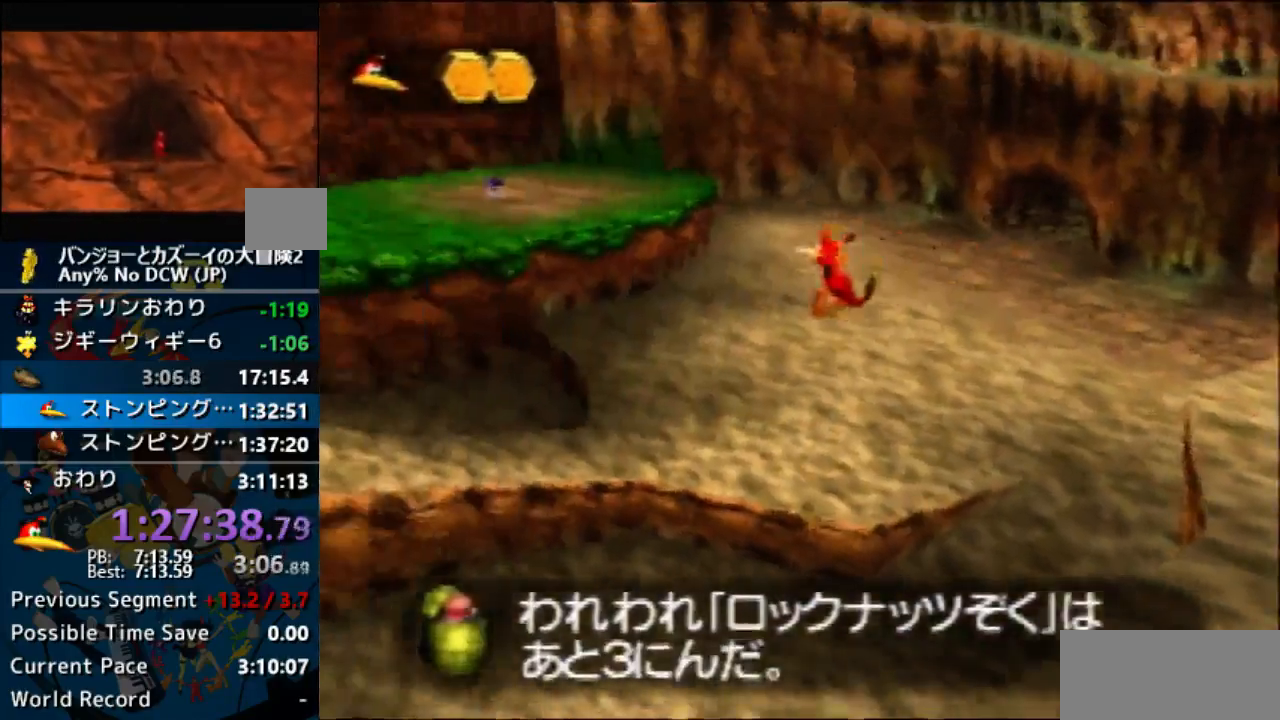
{"dt_ms": 500, "buttons": ["A"], "left_stick": "up-left", "events": [[133, "A", "up"], [267, "A", "down"]]}